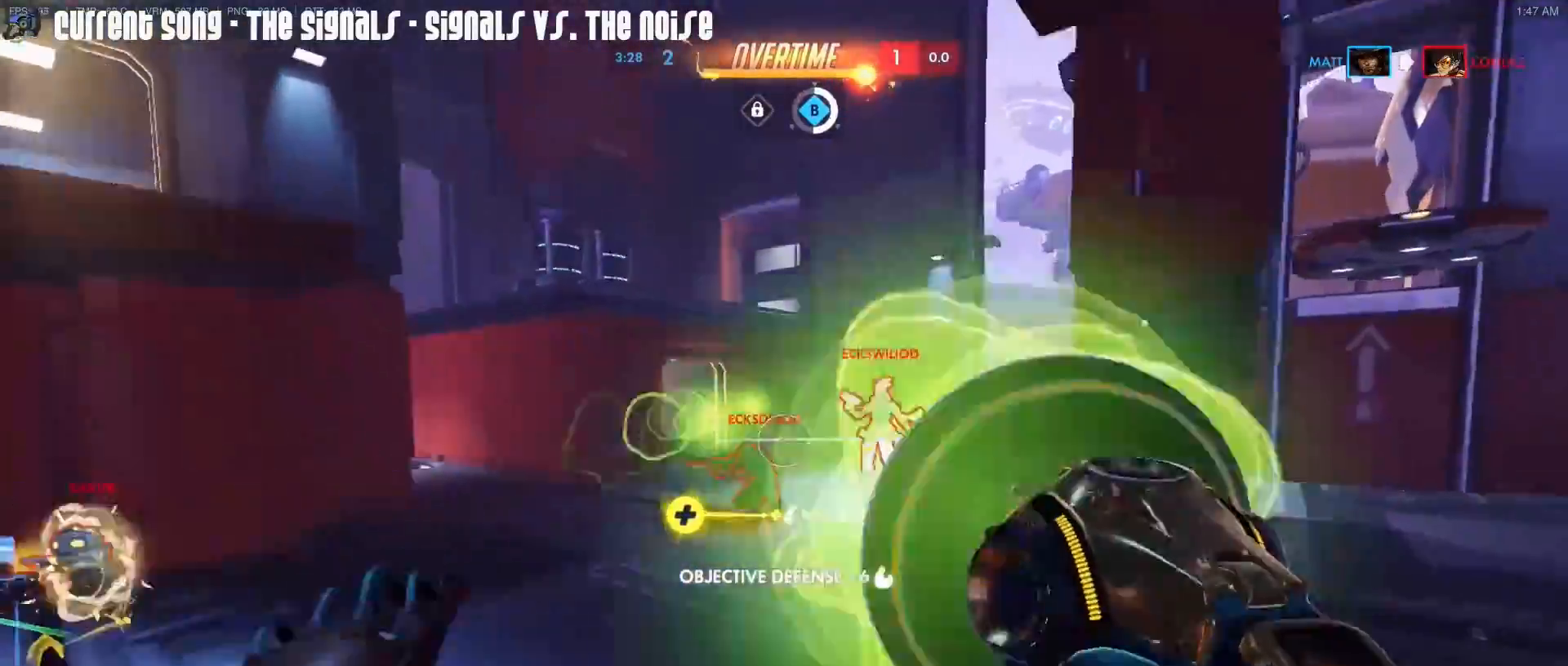
Gameplay with keyboard and mouse; each line is a JSON object with the keys and mouse buttons held at the frame after it. "events" lists presses ("down") and releases ("up") of "1", "2", "3", "4", "5", "a", "alt", "c", "caps_lock", "d", "e", "f", "g", "q", "r", "s", "shift", "space", "t", "tab", "v", "w", "x", "z", "mouse_left", "mouse_middle", "mouse_right", "mouse_mb4", "mouse_mb5", "mouse_wheel_up" and "mouse_wheel_down" between this image and that frame as [ms after this image, input, new state], when the widget could be followed in between. "mouse_left", "mouse_middle", "mouse_right", "mouse_mb4", "mouse_mb5", "mouse_wheel_up", "mouse_wheel_down" = the "left", "middle", "right", "mb4", "mb5", "wheel_up", "wheel_down" buttons of the "mouse" list. No other keys are recorded. Mouse movement is not recorded.
{"keys": ["w"], "mouse": ["left", "right"], "events": [[50, "d", "up"], [50, "mouse_right", "down"], [83, "mouse_right", "up"], [133, "a", "down"], [283, "mouse_right", "down"], [283, "w", "down"], [467, "a", "up"]]}
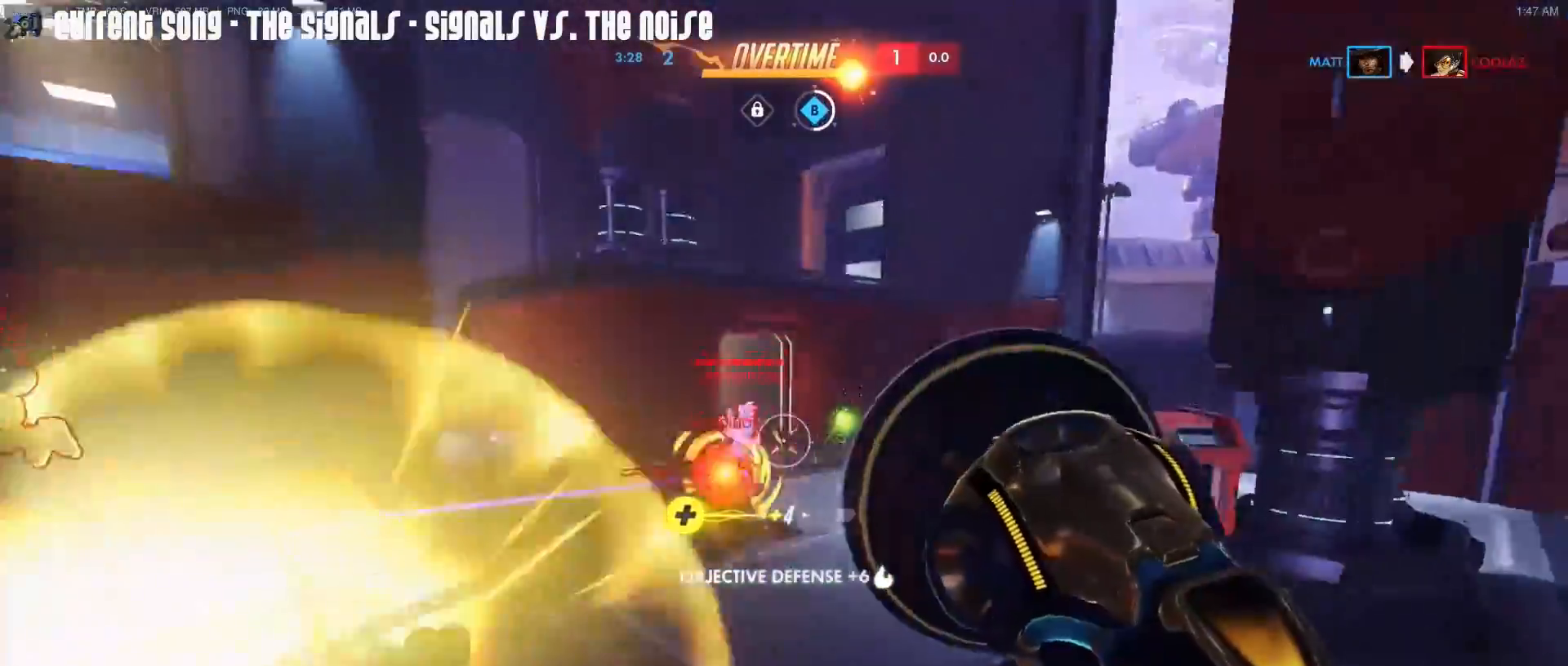
{"keys": ["w"], "mouse": ["left"], "events": [[67, "mouse_right", "up"]]}
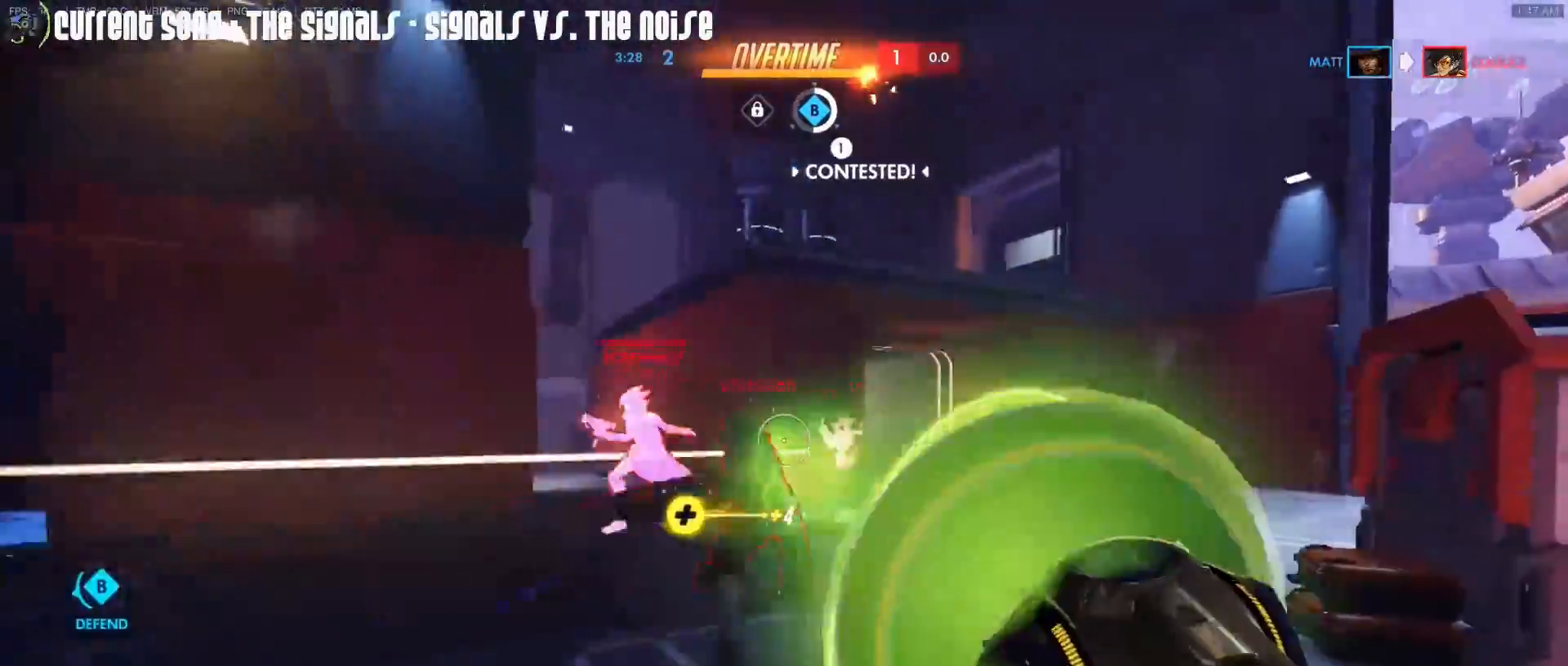
{"keys": ["w"], "mouse": ["left"], "events": [[217, "a", "down"], [267, "a", "up"], [267, "mouse_right", "down"], [450, "mouse_right", "up"]]}
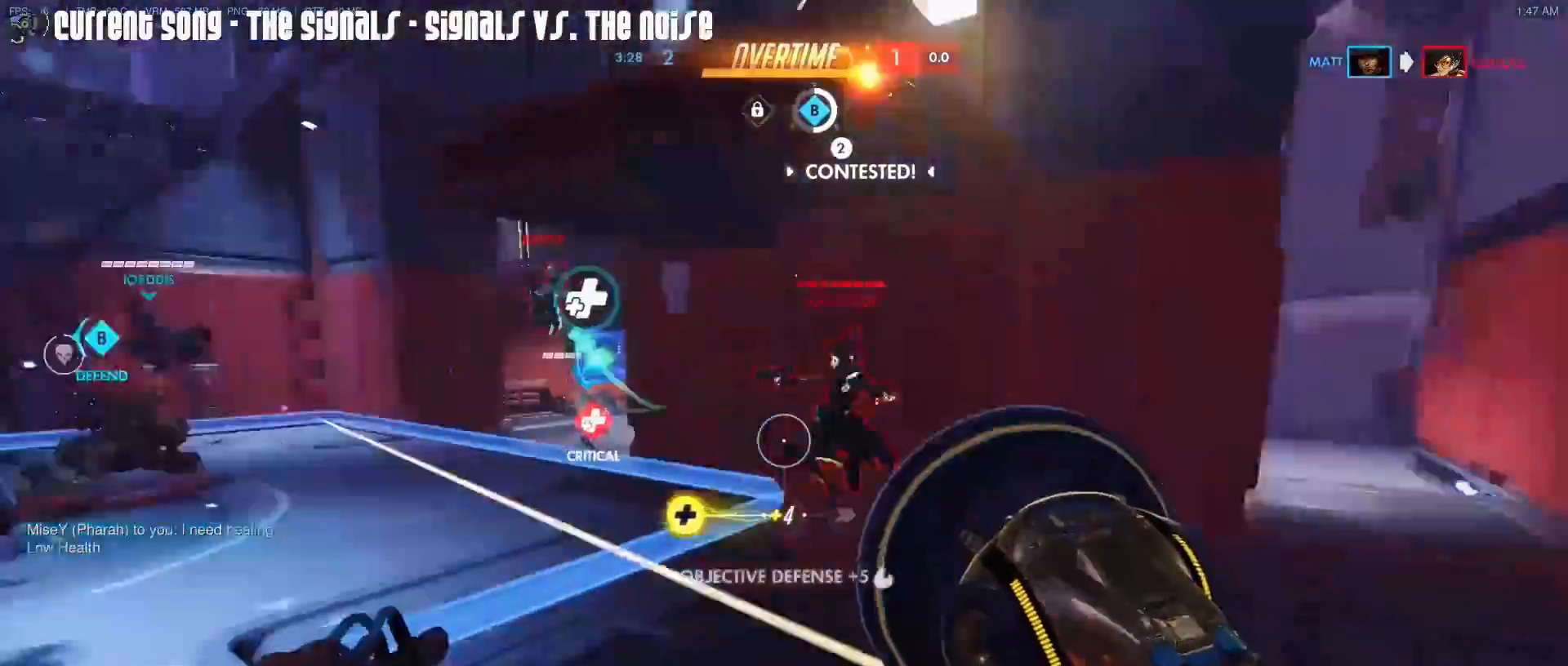
{"keys": ["w"], "mouse": ["left"], "events": [[50, "a", "down"], [133, "a", "up"], [367, "mouse_mb5", "down"], [467, "mouse_mb5", "up"]]}
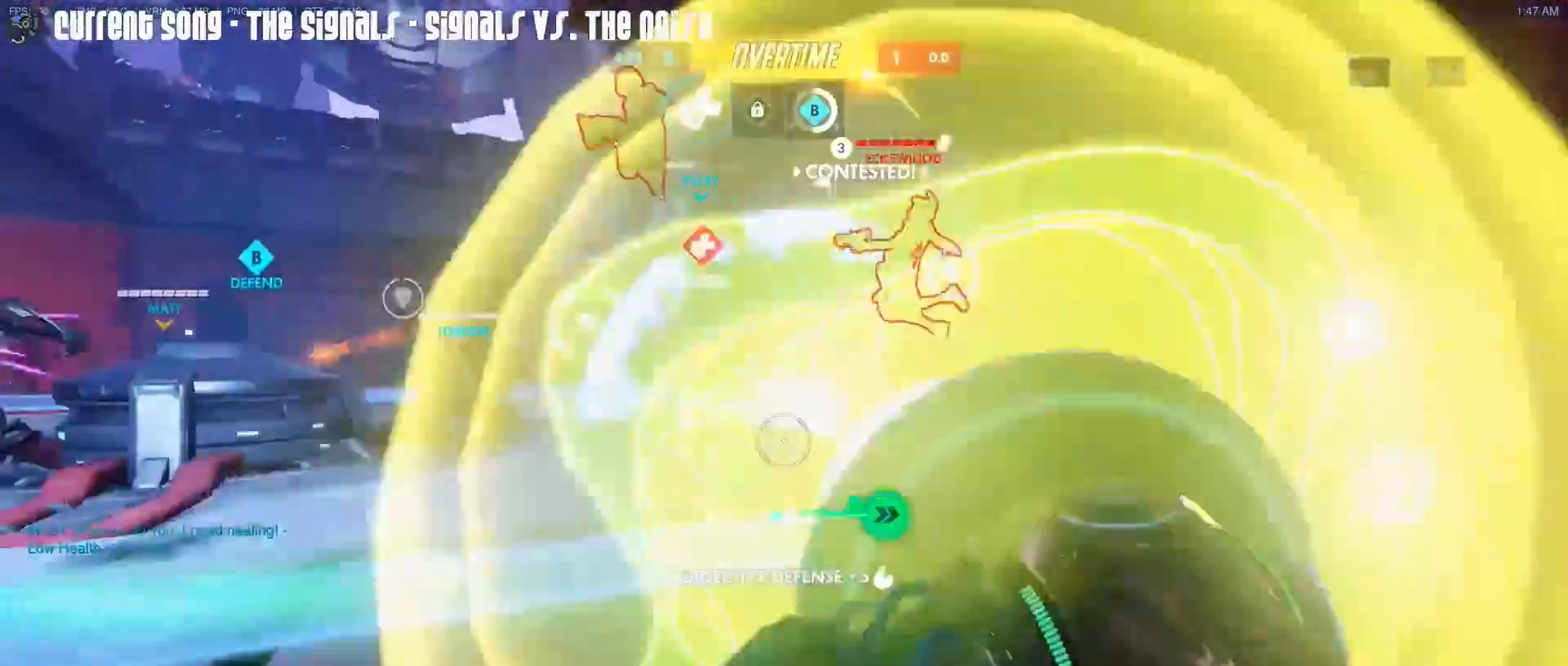
{"keys": ["d", "shift", "w"], "mouse": ["left", "right"], "events": [[17, "mouse_mb5", "down"], [67, "mouse_mb5", "up"], [150, "space", "down"], [250, "space", "up"], [300, "mouse_right", "down"], [383, "shift", "down"], [483, "d", "down"]]}
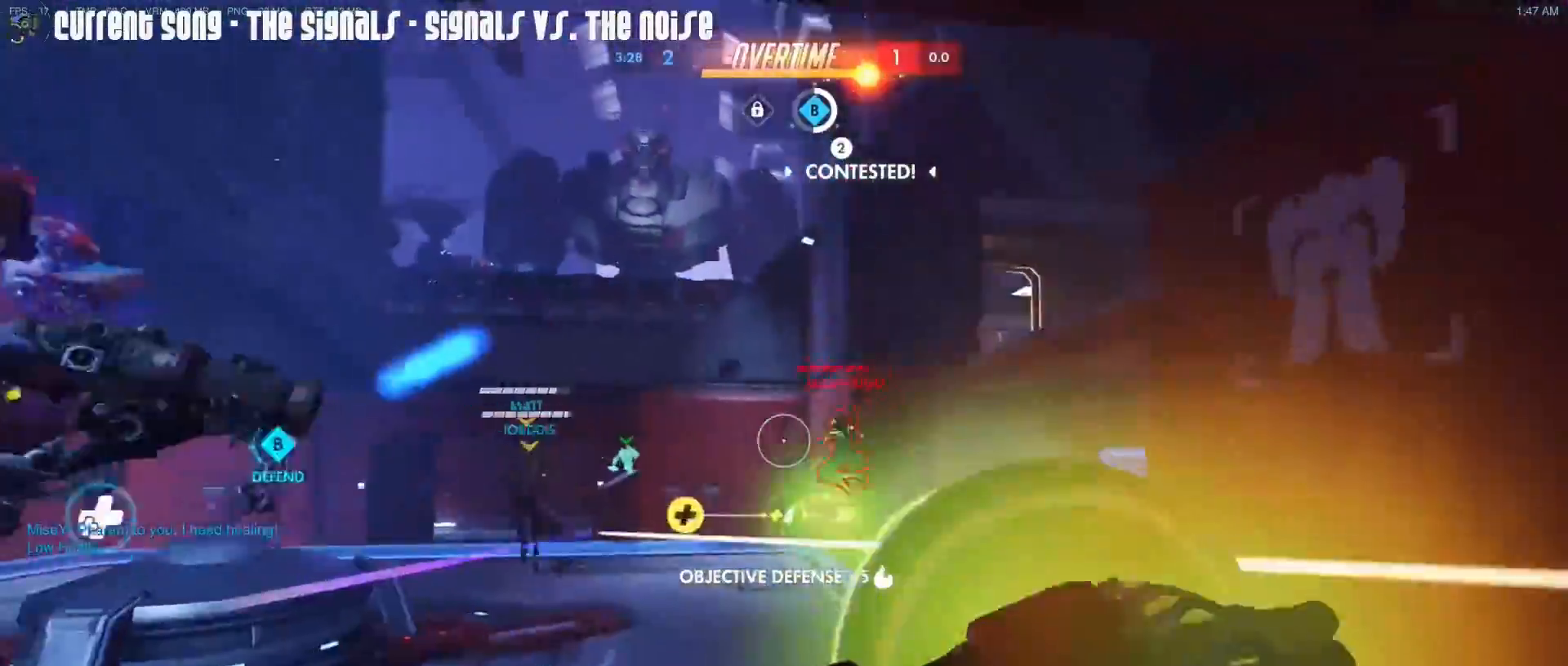
{"keys": ["shift"], "mouse": ["left"], "events": [[67, "w", "up"], [217, "mouse_right", "up"], [267, "mouse_right", "down"], [500, "d", "up"], [500, "mouse_right", "up"]]}
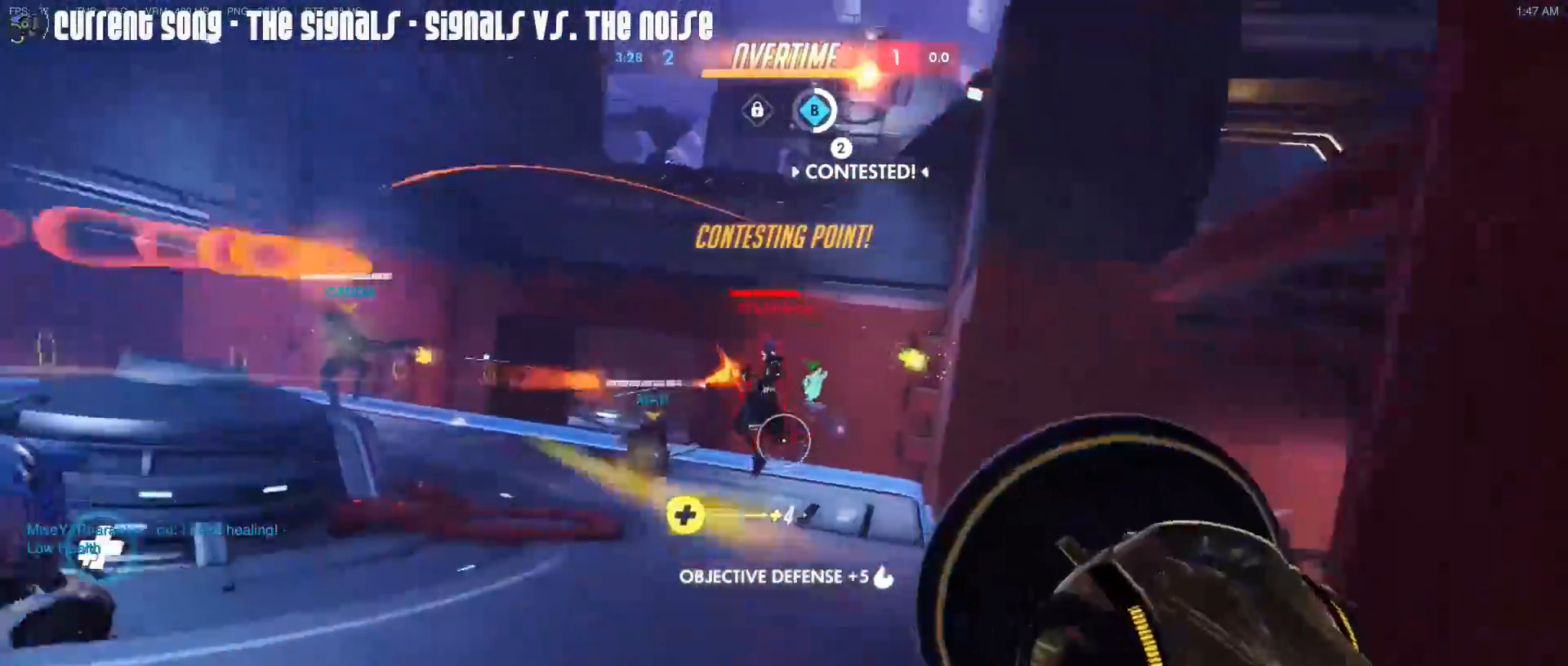
{"keys": ["a", "d", "shift"], "mouse": [], "events": [[50, "a", "down"], [133, "mouse_left", "up"], [133, "mouse_right", "down"], [183, "mouse_right", "up"], [283, "r", "down"], [317, "r", "up"], [467, "d", "down"]]}
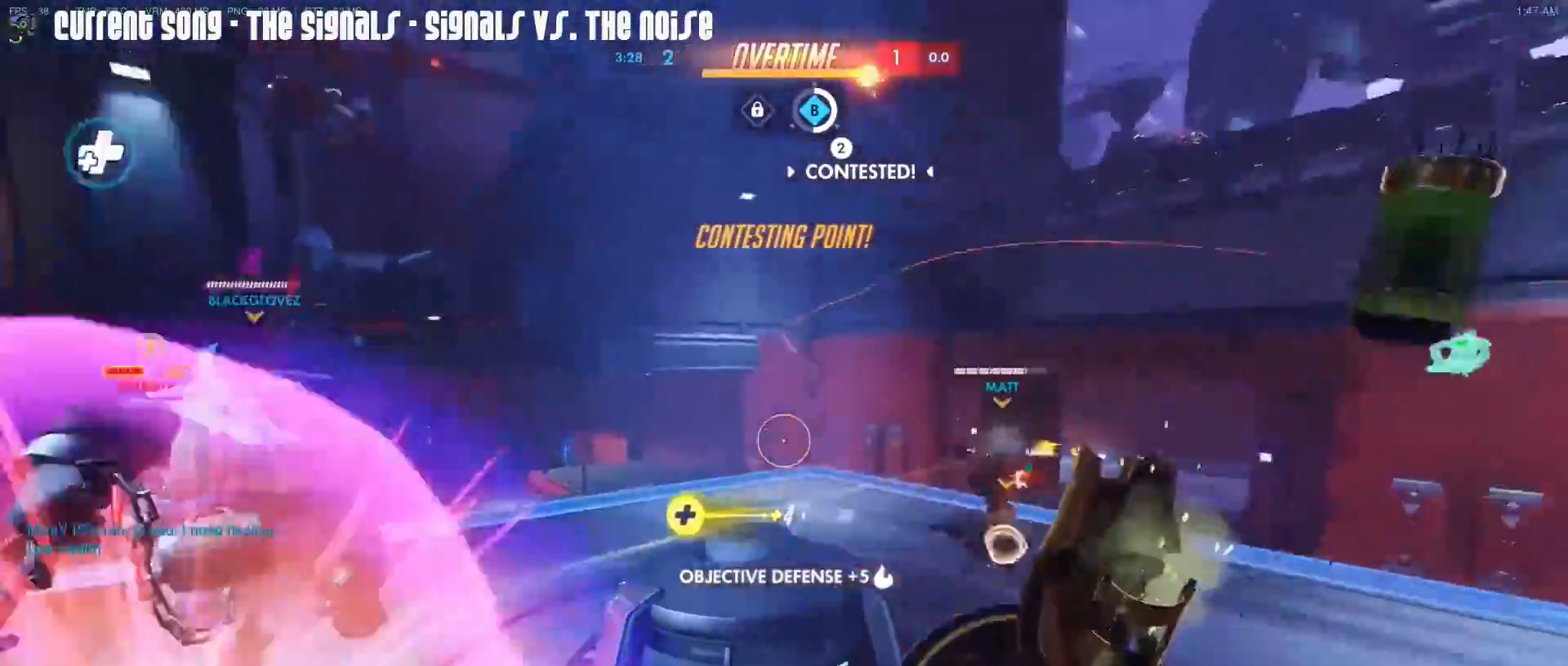
{"keys": ["d", "shift"], "mouse": [], "events": [[17, "a", "up"], [250, "s", "down"], [483, "s", "up"]]}
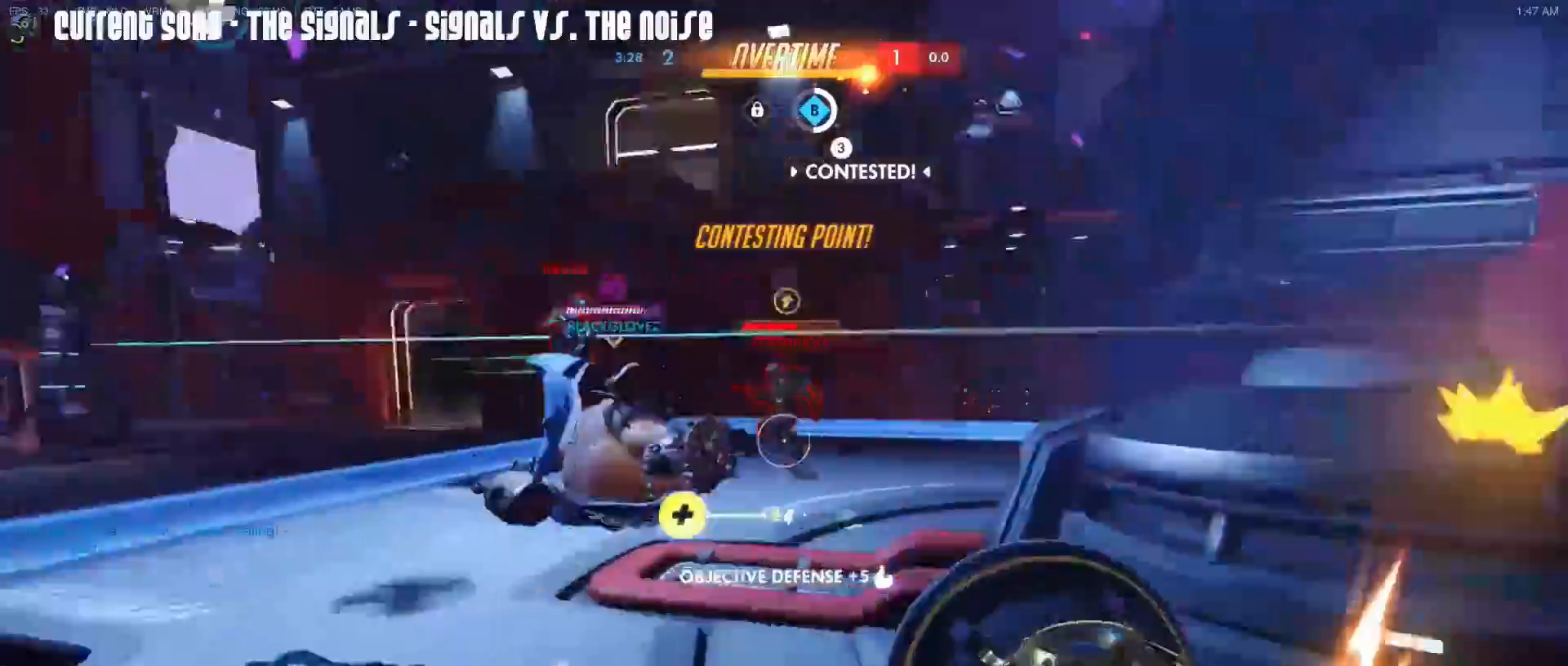
{"keys": ["shift", "w"], "mouse": [], "events": [[33, "d", "up"], [67, "w", "down"], [217, "mouse_right", "down"], [500, "mouse_right", "up"]]}
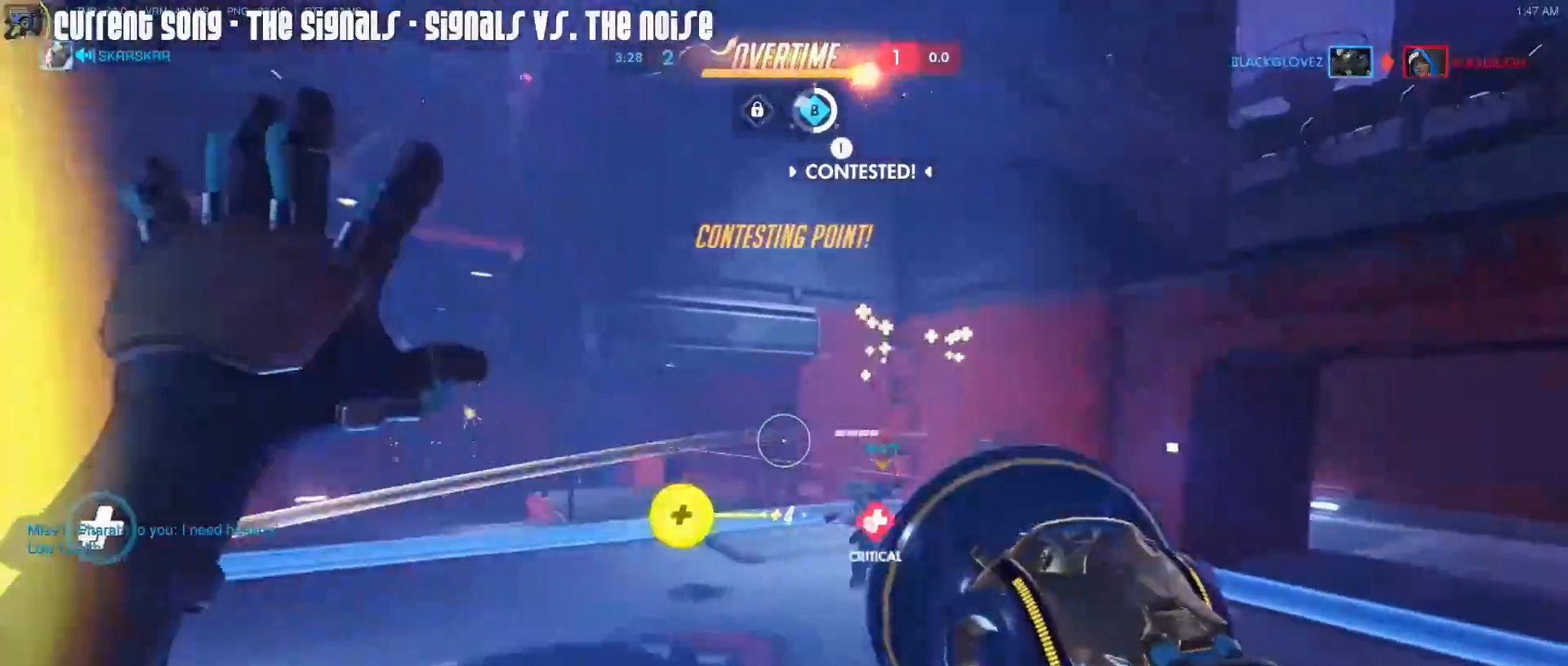
{"keys": ["d", "w"], "mouse": [], "events": [[133, "shift", "up"], [183, "space", "down"], [233, "space", "up"], [283, "d", "down"], [367, "d", "up"], [467, "d", "down"]]}
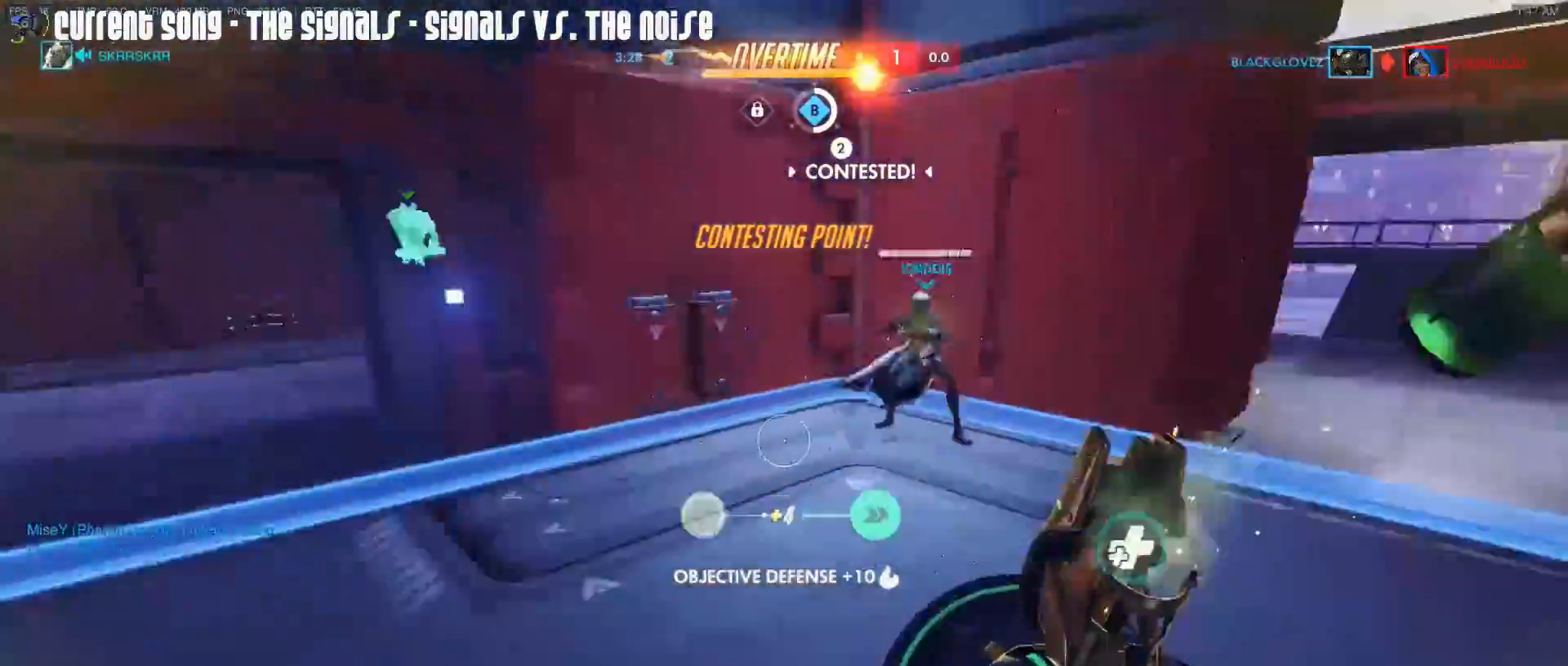
{"keys": ["w"], "mouse": [], "events": [[200, "d", "up"]]}
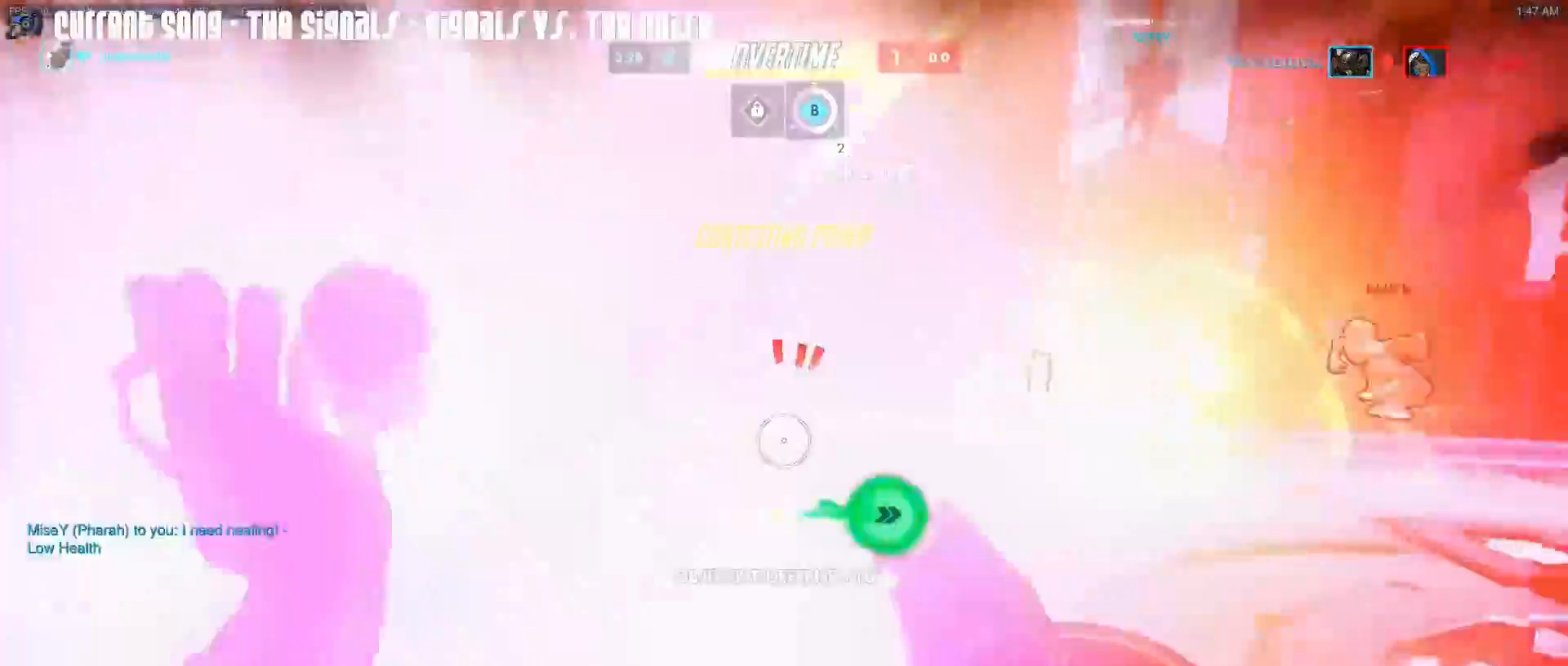
{"keys": ["a", "w"], "mouse": ["left"], "events": [[167, "mouse_left", "down"], [217, "mouse_mb4", "down"], [317, "a", "down"], [317, "w", "up"], [350, "mouse_mb4", "up"], [450, "w", "down"]]}
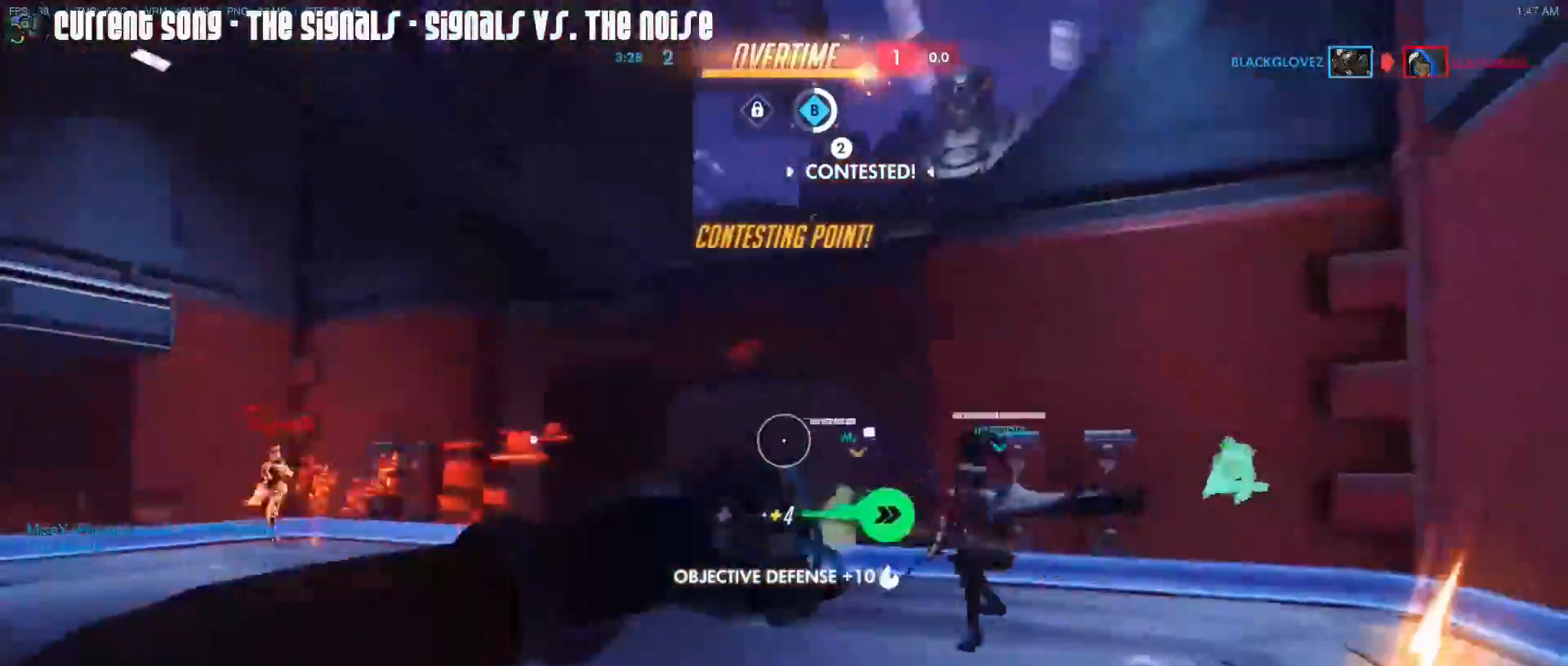
{"keys": ["a", "w"], "mouse": ["left"], "events": [[50, "a", "up"], [83, "space", "down"], [133, "space", "up"], [183, "mouse_right", "down"], [283, "mouse_right", "up"], [417, "a", "down"]]}
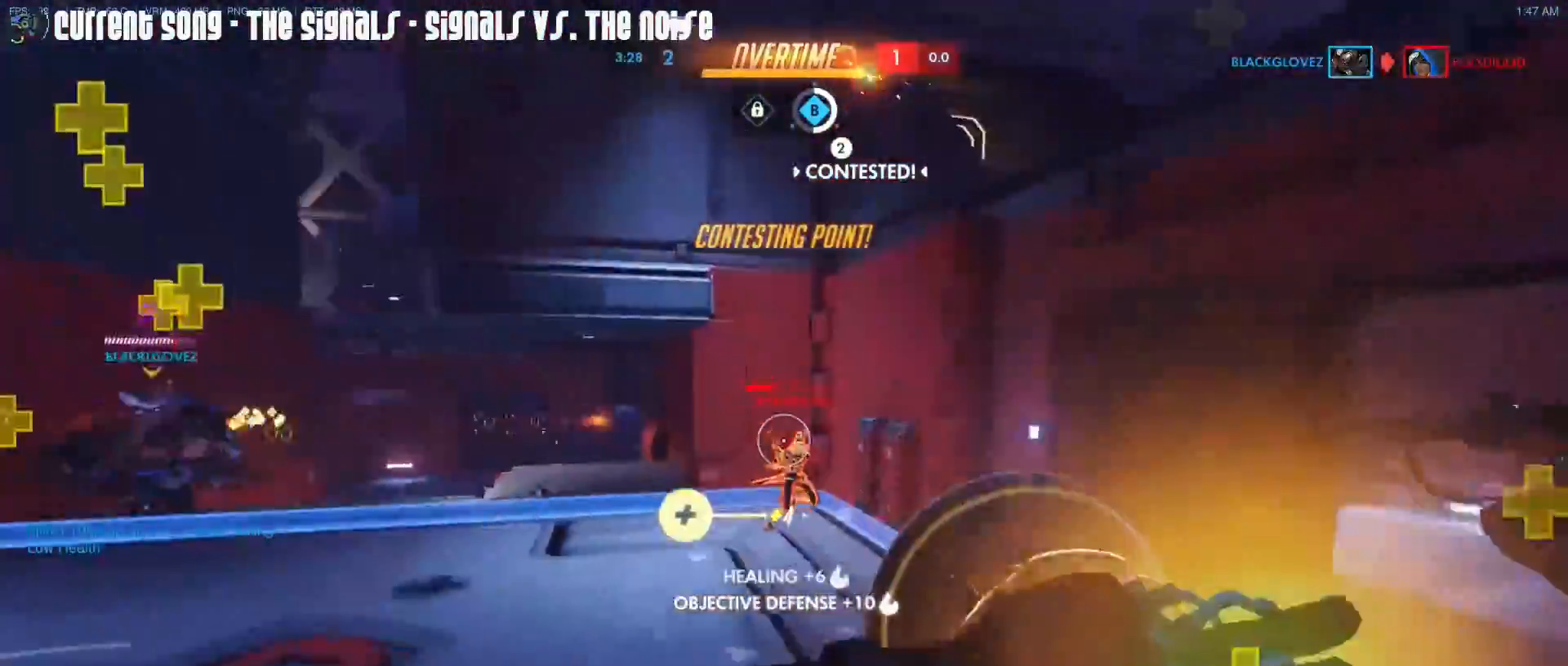
{"keys": ["w"], "mouse": ["left"], "events": [[250, "mouse_mb5", "down"], [300, "mouse_mb5", "up"], [333, "mouse_mb5", "down"], [433, "a", "up"], [433, "mouse_mb5", "up"]]}
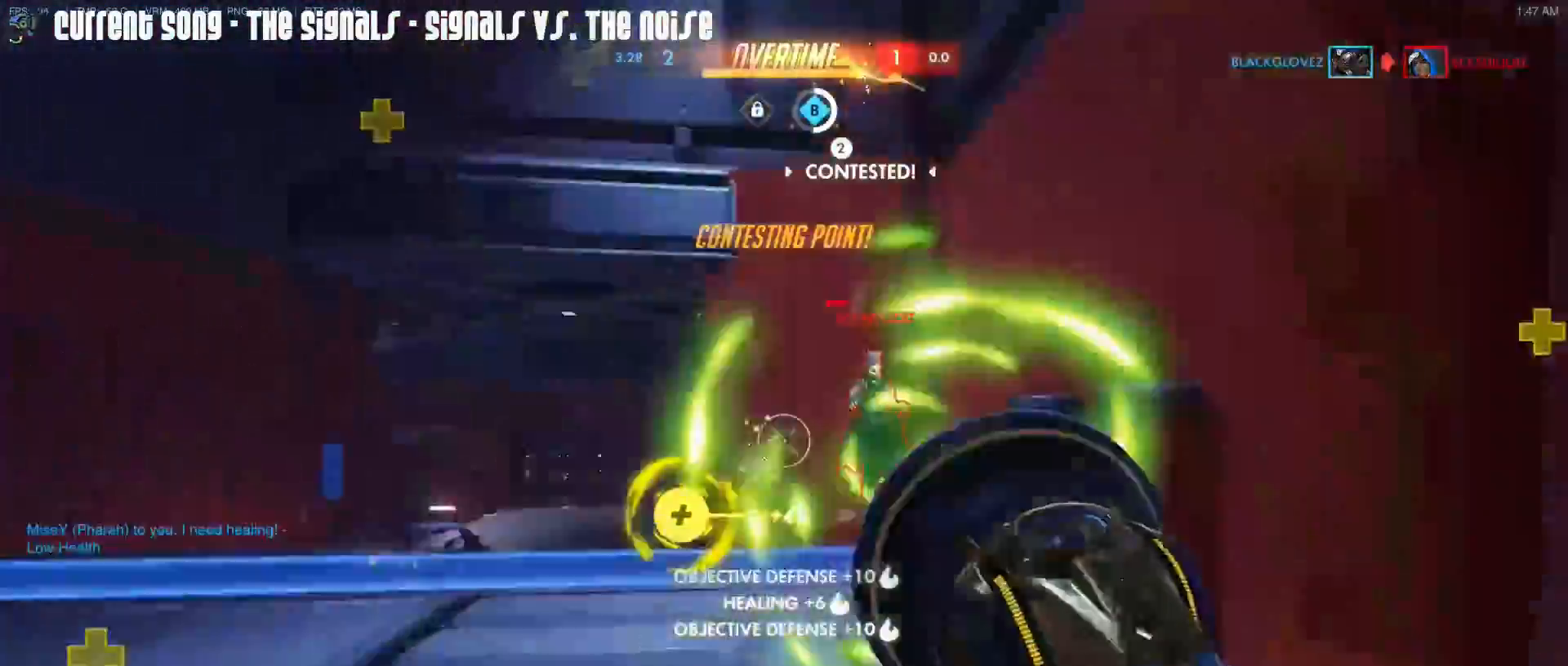
{"keys": ["w"], "mouse": ["left", "mb4"], "events": [[33, "mouse_right", "down"], [117, "d", "down"], [117, "mouse_right", "up"], [267, "d", "up"], [500, "mouse_mb4", "down"]]}
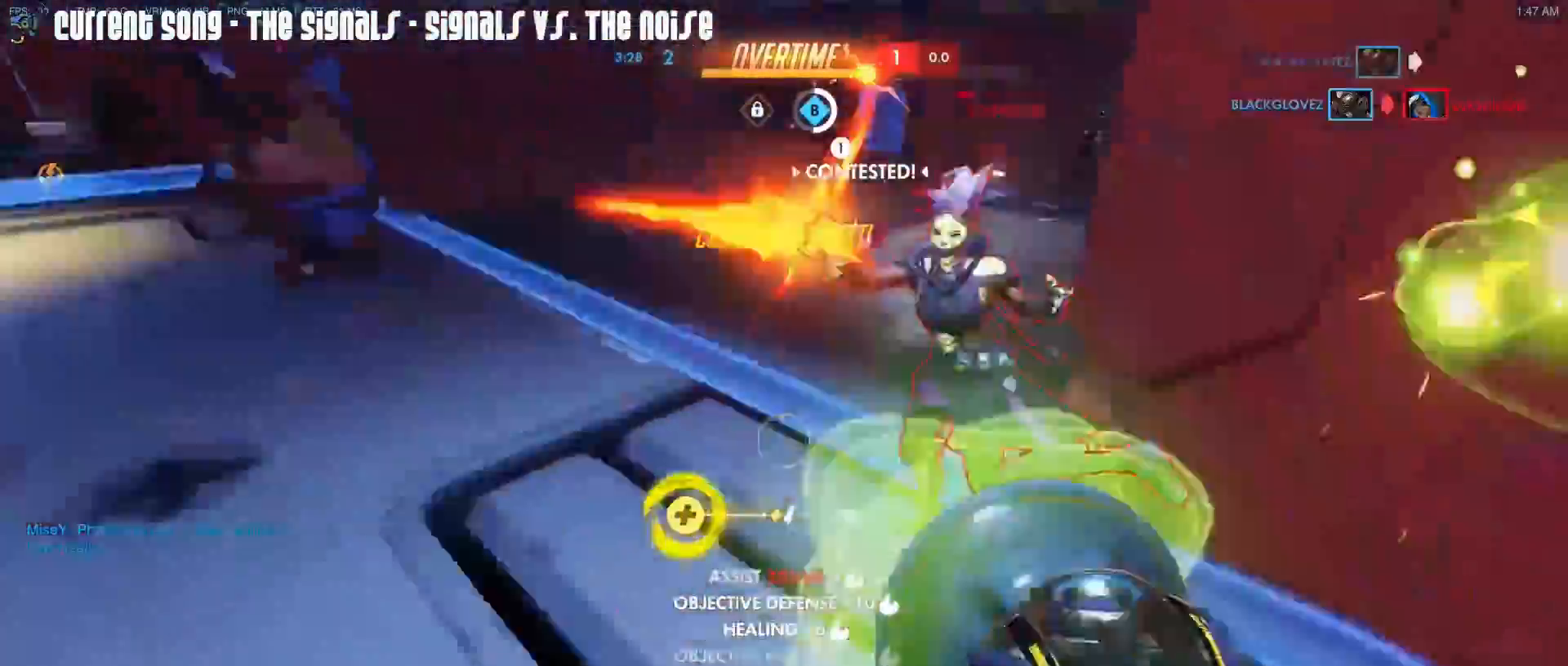
{"keys": ["a", "w"], "mouse": [], "events": [[83, "mouse_mb4", "up"], [417, "mouse_left", "up"], [417, "r", "down"], [467, "a", "down"], [467, "r", "up"]]}
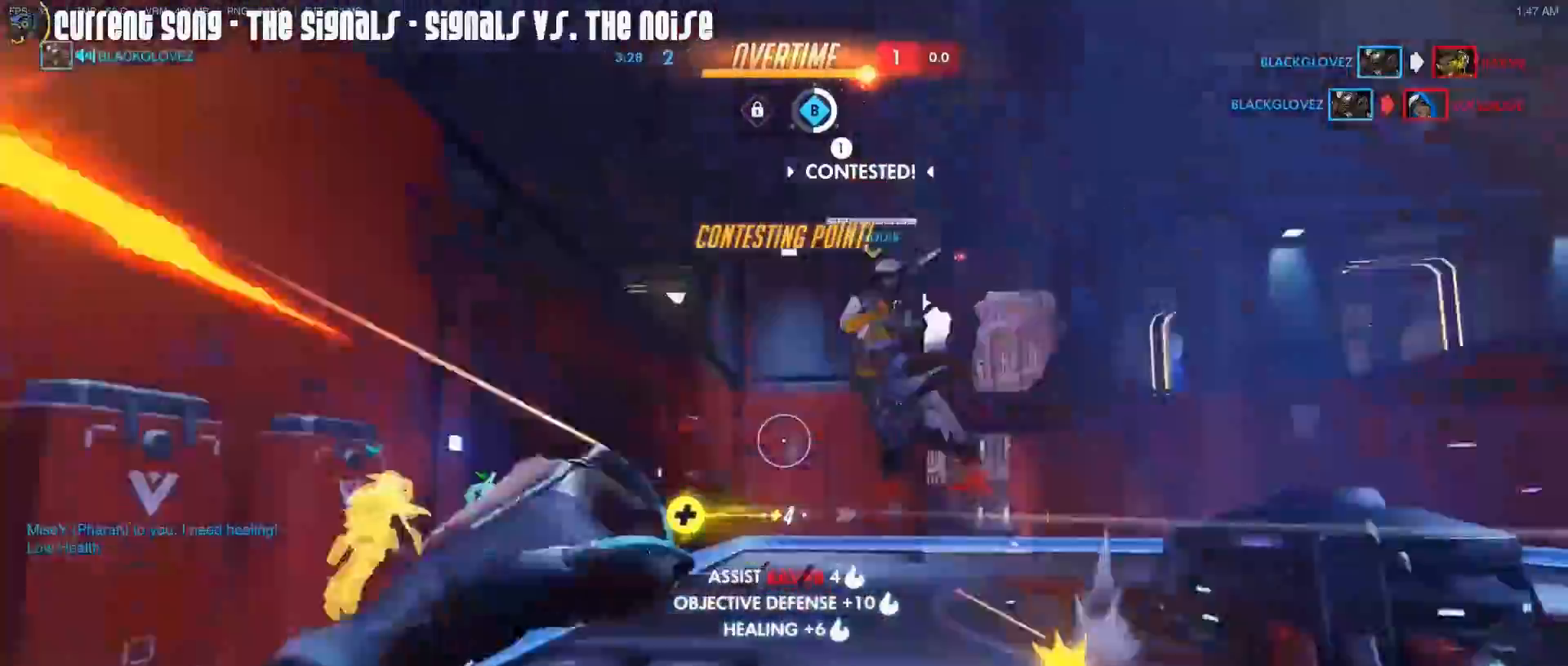
{"keys": ["d", "space"], "mouse": [], "events": [[17, "w", "up"], [250, "mouse_right", "down"], [250, "s", "down"], [333, "mouse_right", "up"], [383, "mouse_right", "down"], [383, "s", "up"], [433, "d", "down"], [483, "a", "up"], [483, "mouse_right", "up"], [483, "space", "down"]]}
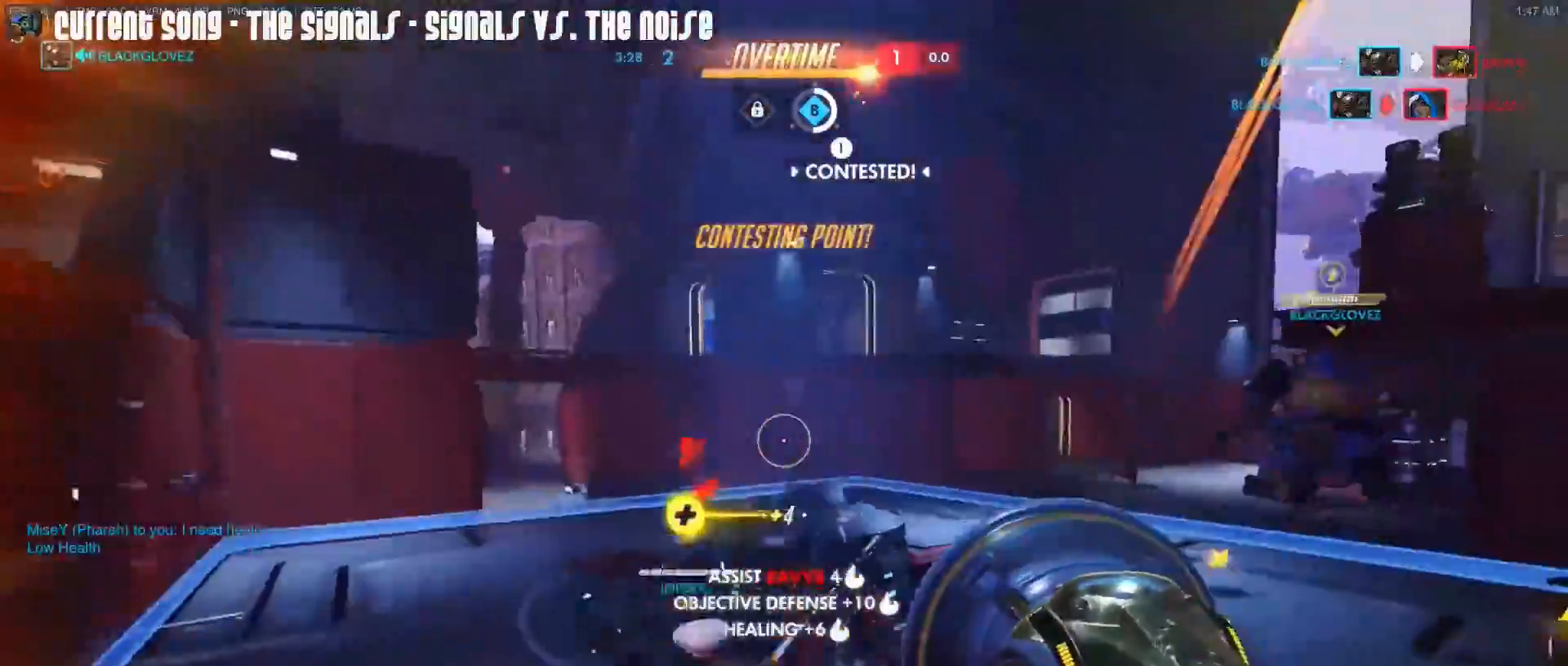
{"keys": ["a"], "mouse": [], "events": [[17, "mouse_right", "down"], [33, "a", "down"], [33, "d", "up"], [33, "space", "up"], [167, "mouse_mb4", "down"], [267, "mouse_mb4", "up"], [317, "mouse_right", "up"]]}
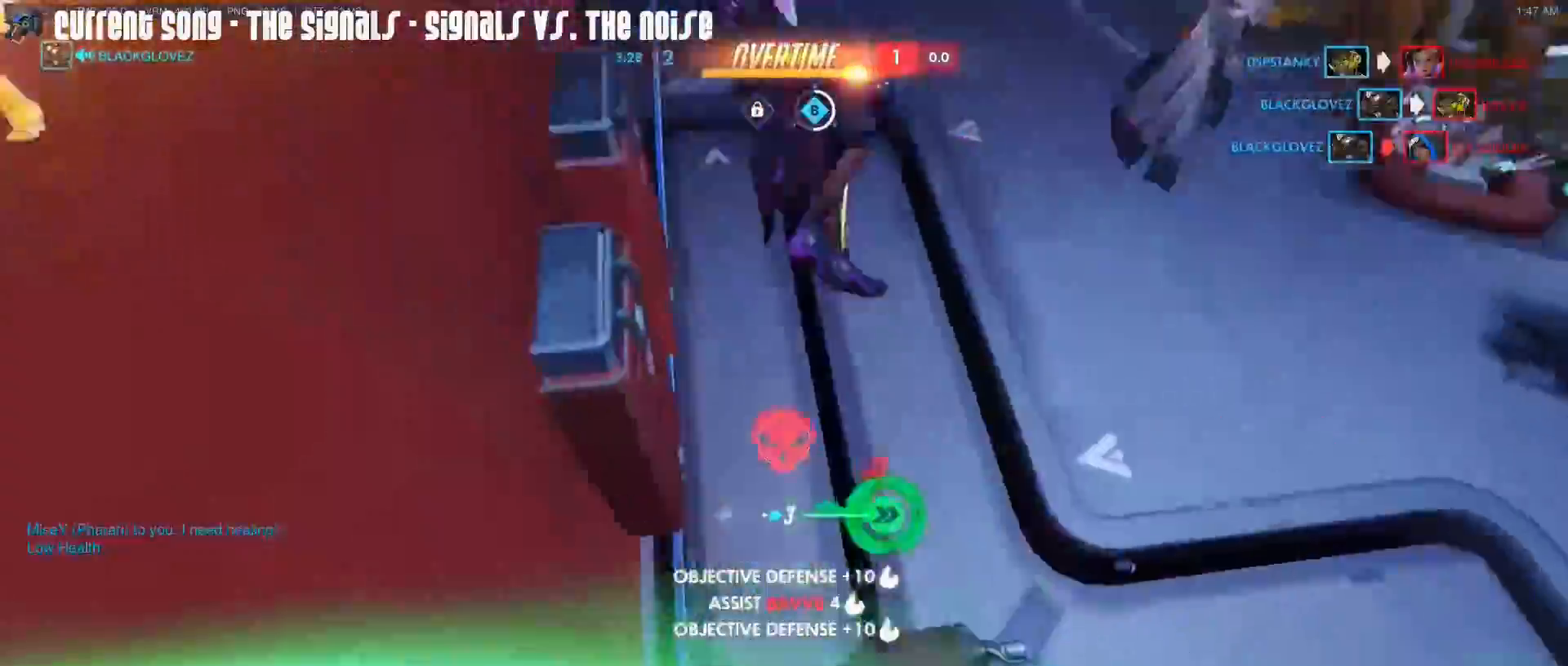
{"keys": ["d", "s"], "mouse": [], "events": [[50, "mouse_right", "down"], [133, "mouse_right", "up"], [183, "mouse_right", "down"], [233, "a", "up"], [233, "s", "down"], [283, "mouse_right", "up"], [300, "mouse_right", "down"], [317, "d", "down"], [467, "mouse_right", "up"]]}
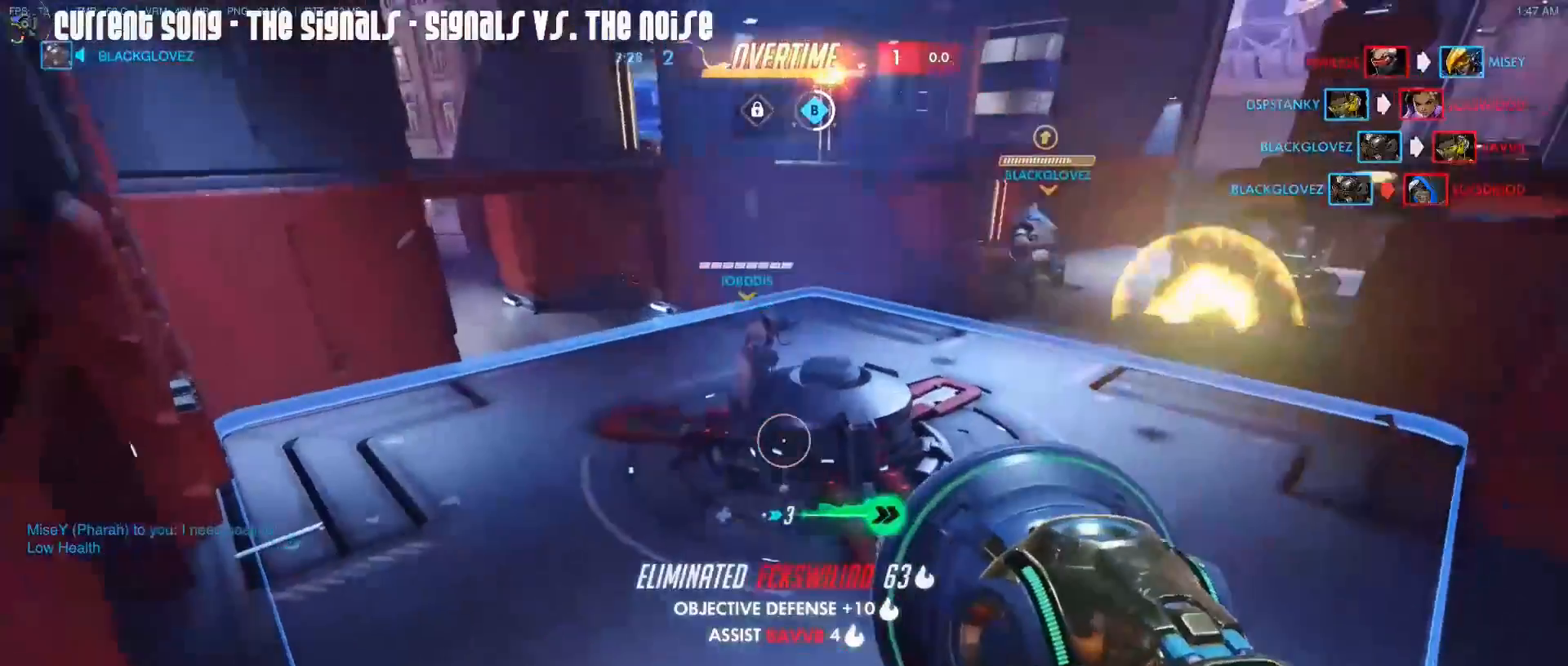
{"keys": ["a"], "mouse": ["right"], "events": [[17, "d", "up"], [17, "mouse_right", "down"], [100, "mouse_right", "up"], [200, "mouse_right", "down"], [200, "space", "down"], [250, "r", "down"], [250, "space", "up"], [283, "mouse_right", "up"], [283, "s", "up"], [333, "a", "down"], [333, "mouse_right", "down"], [333, "r", "up"], [433, "mouse_right", "up"], [483, "mouse_right", "down"]]}
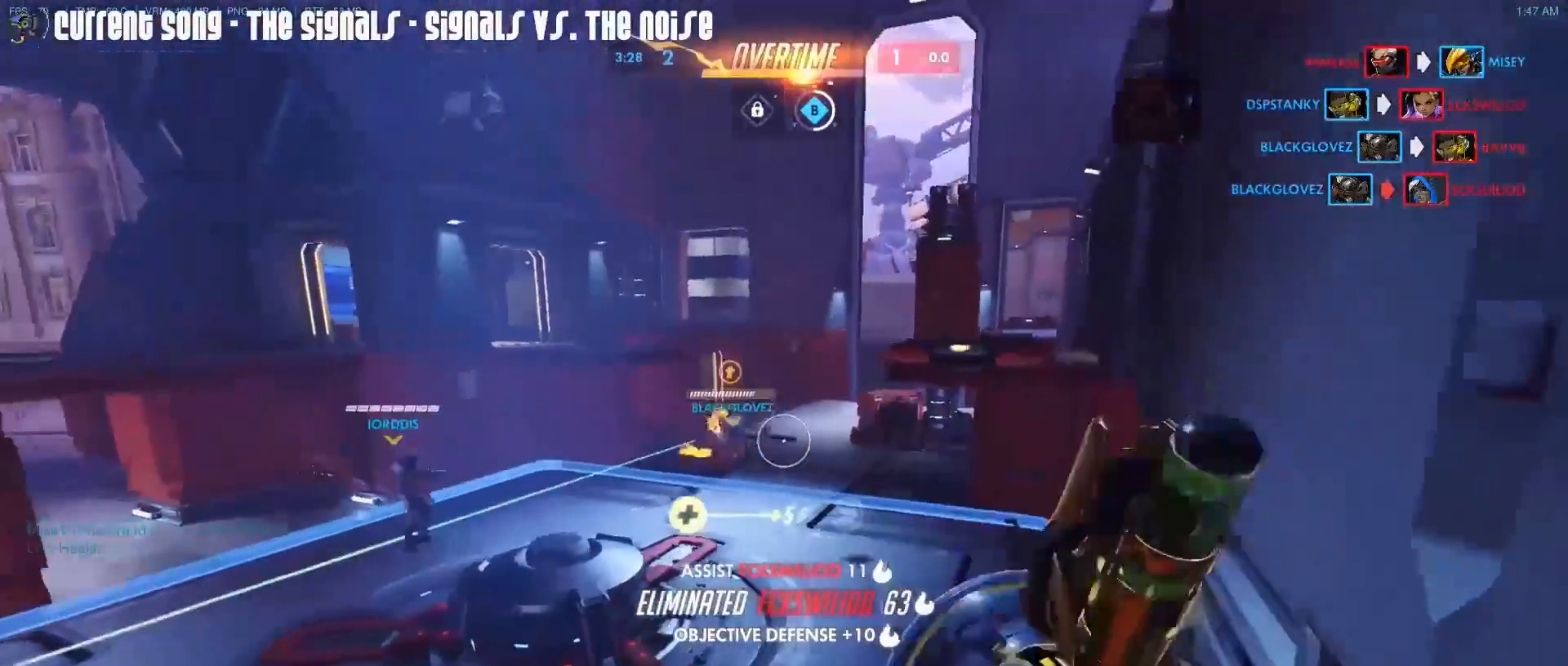
{"keys": ["a"], "mouse": ["right"], "events": [[167, "s", "down"], [350, "s", "up"], [400, "mouse_right", "up"], [500, "mouse_right", "down"]]}
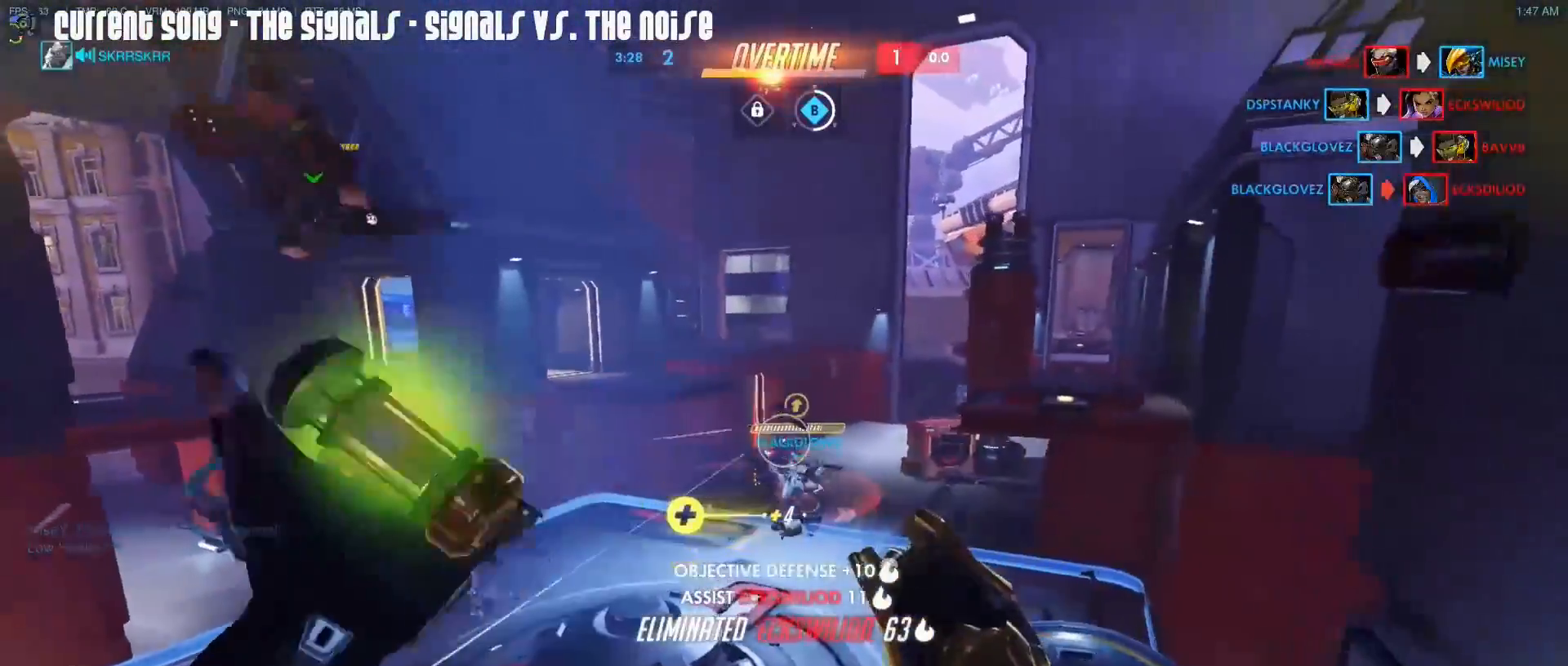
{"keys": ["a", "w"], "mouse": ["right"], "events": [[83, "mouse_right", "up"], [133, "mouse_right", "down"], [233, "w", "down"], [367, "mouse_right", "up"], [417, "mouse_right", "down"]]}
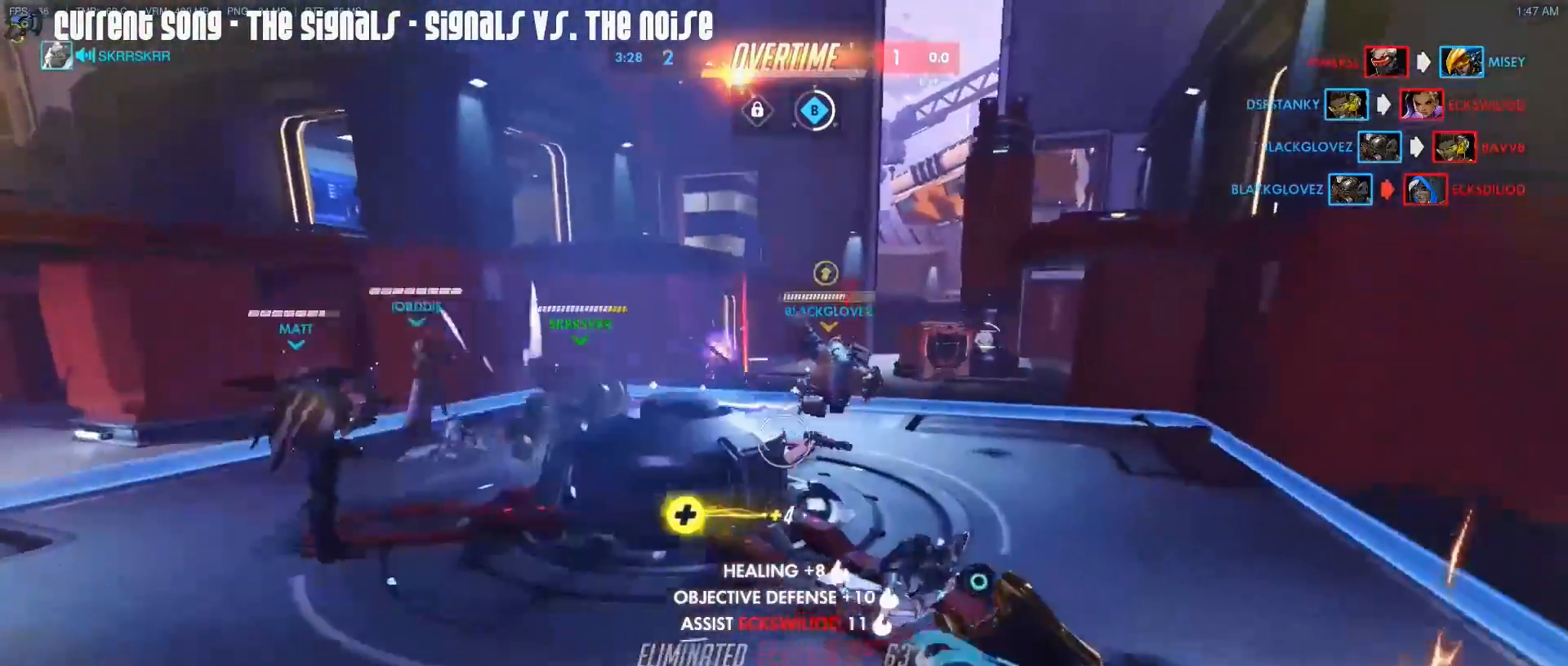
{"keys": ["w"], "mouse": ["left", "right"], "events": [[17, "mouse_right", "up"], [50, "mouse_right", "down"], [150, "a", "up"], [150, "mouse_right", "up"], [200, "mouse_right", "down"], [250, "mouse_right", "up"], [333, "mouse_right", "down"], [483, "mouse_left", "down"]]}
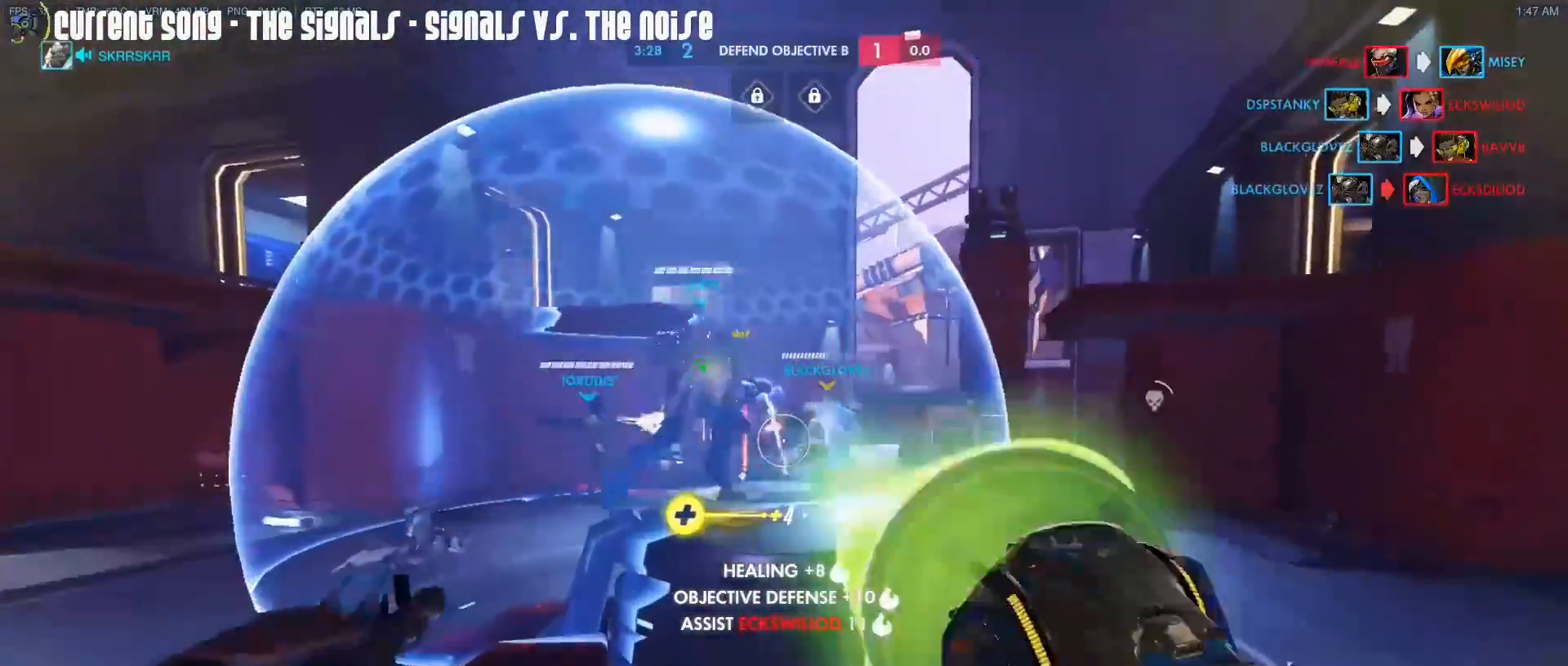
{"keys": ["w"], "mouse": [], "events": [[117, "mouse_right", "up"], [167, "mouse_right", "down"], [250, "mouse_right", "up"], [400, "mouse_right", "down"], [500, "mouse_left", "up"], [500, "mouse_right", "up"]]}